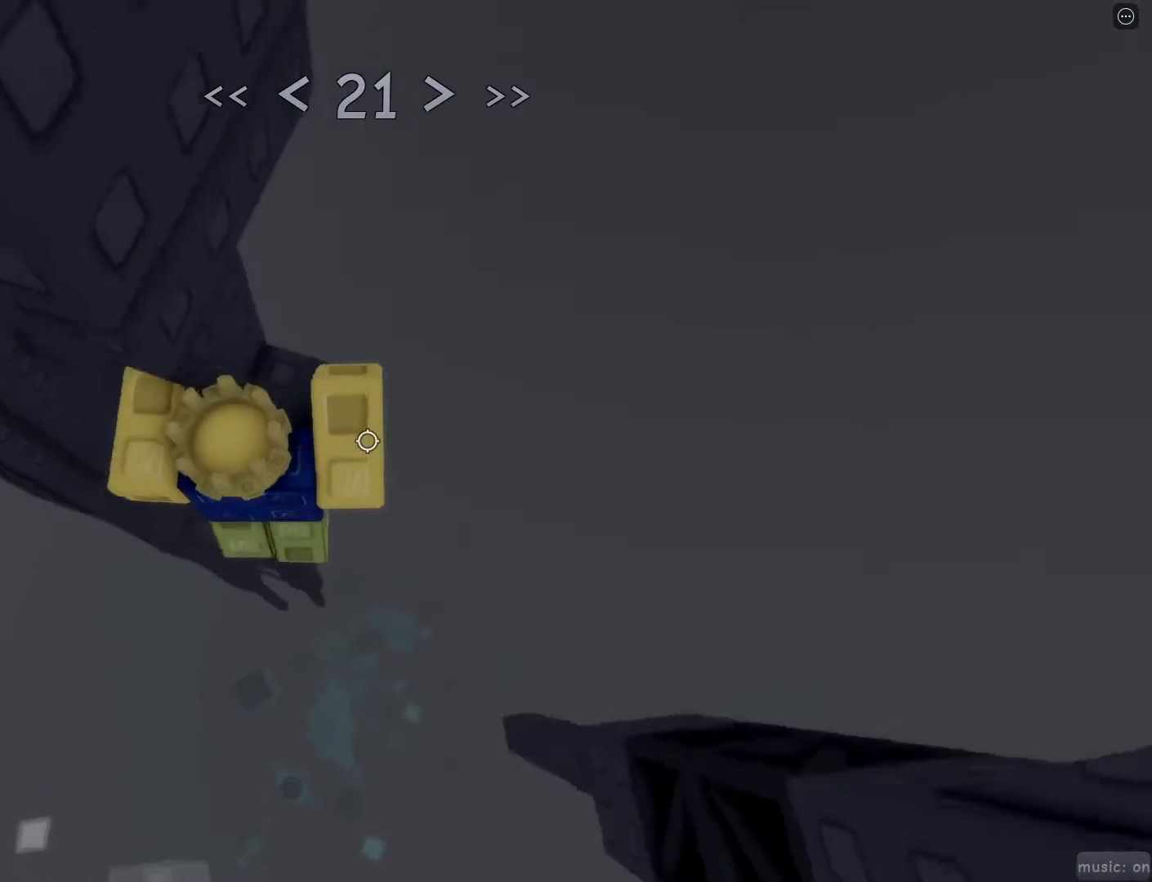
Gameplay with keyboard and mouse; each line is a JSON object with the keys and mouse buttons held at the frame after it. "events" lists presses ("down") and releases ("up") of "1", "2", "3", "4", "5", "a", "alt", "c", "caps_lock", "ctrl", "d", "e", "f", "g", "q", "r", "s", "shift", "space", "t", "tab", "v", "w", "x", "z", "mouse_left", "mouse_wheel" and "mouse_right" between this image and that frame as [ms after this image, input, new state], when the widget could be followed in between. "mouse_left", "mouse_wheel", "mouse_right" = the "left", "wheel", "right" buttons of the "mouse" list. No other keys are recorded. "wheel" means that the mouse wheel is clicked or scrolled. Not read: mouse_move.
{"keys": ["w"], "mouse": [], "events": [[167, "space", "down"], [217, "w", "up"], [300, "space", "up"], [350, "w", "down"], [433, "d", "up"]]}
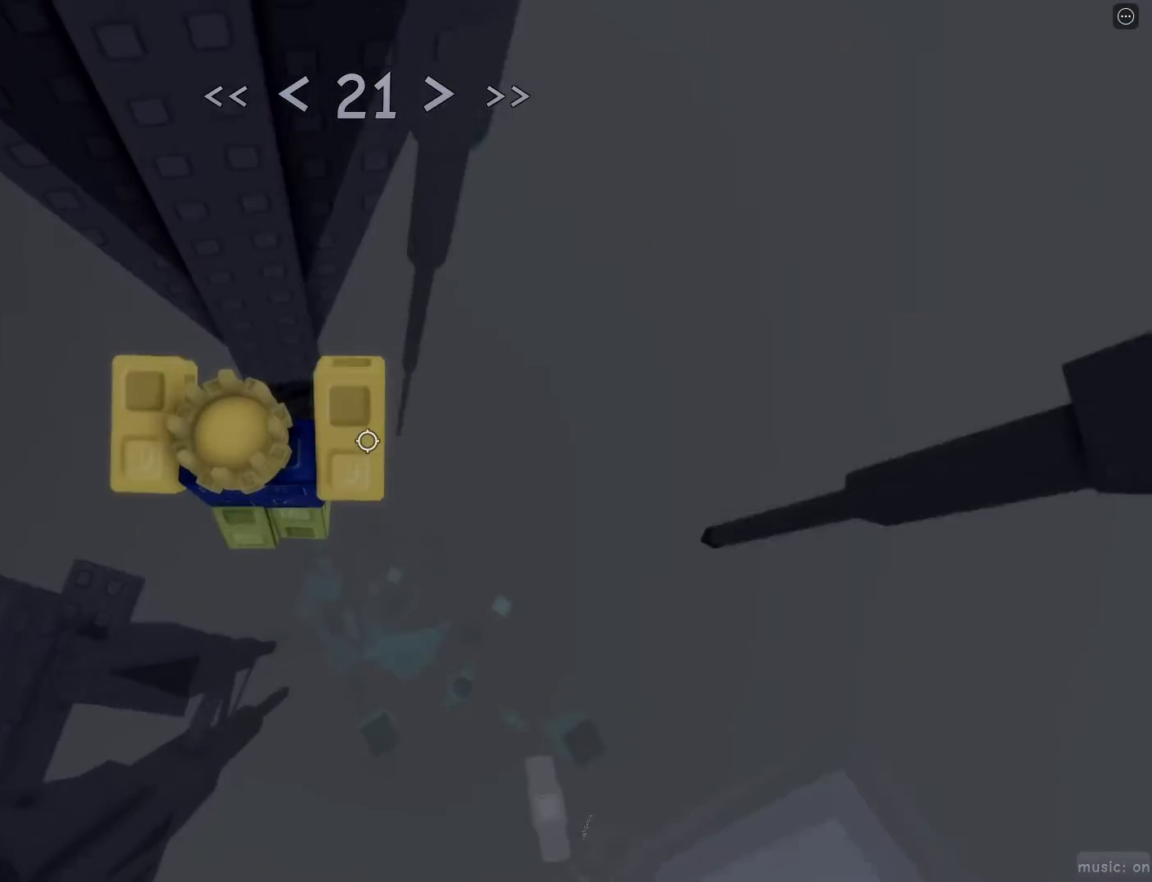
{"keys": ["s"], "mouse": [], "events": [[217, "w", "up"], [367, "s", "down"]]}
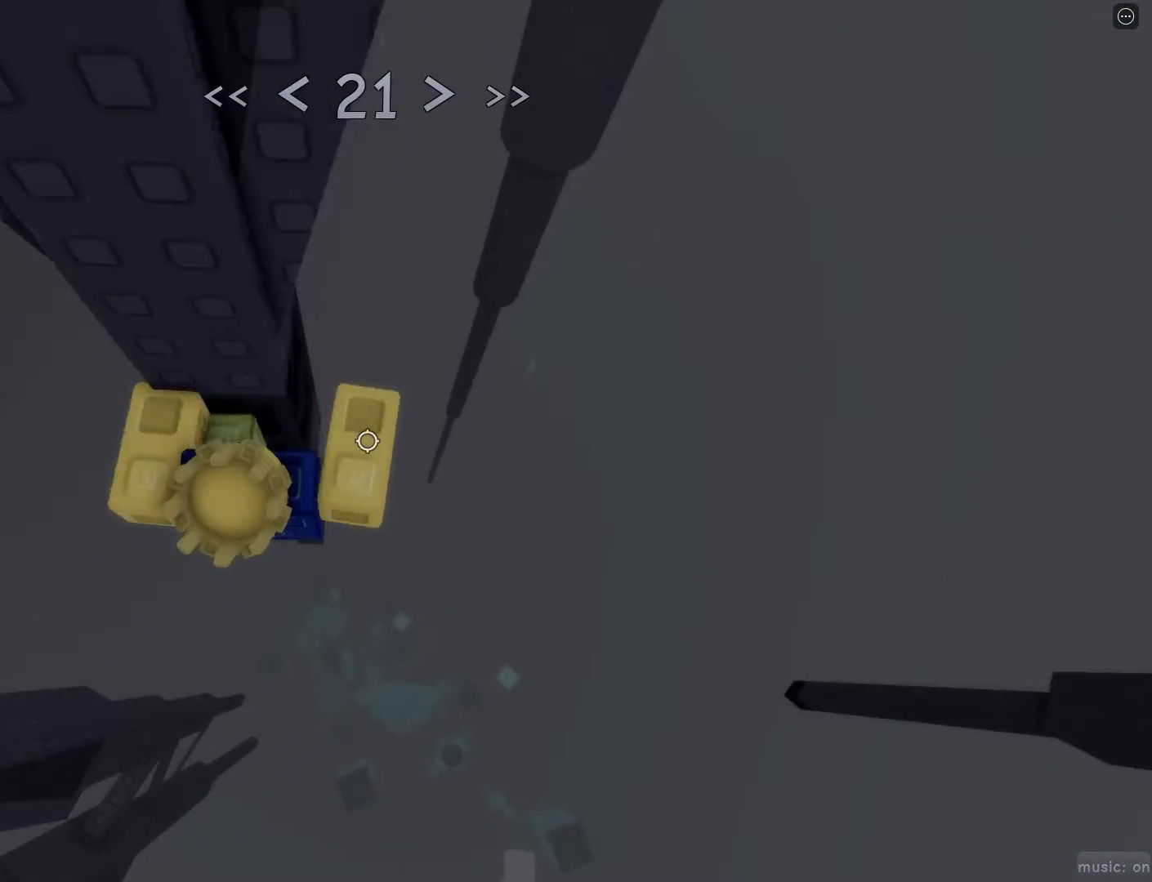
{"keys": [], "mouse": [], "events": [[150, "s", "up"], [233, "w", "down"], [383, "w", "up"]]}
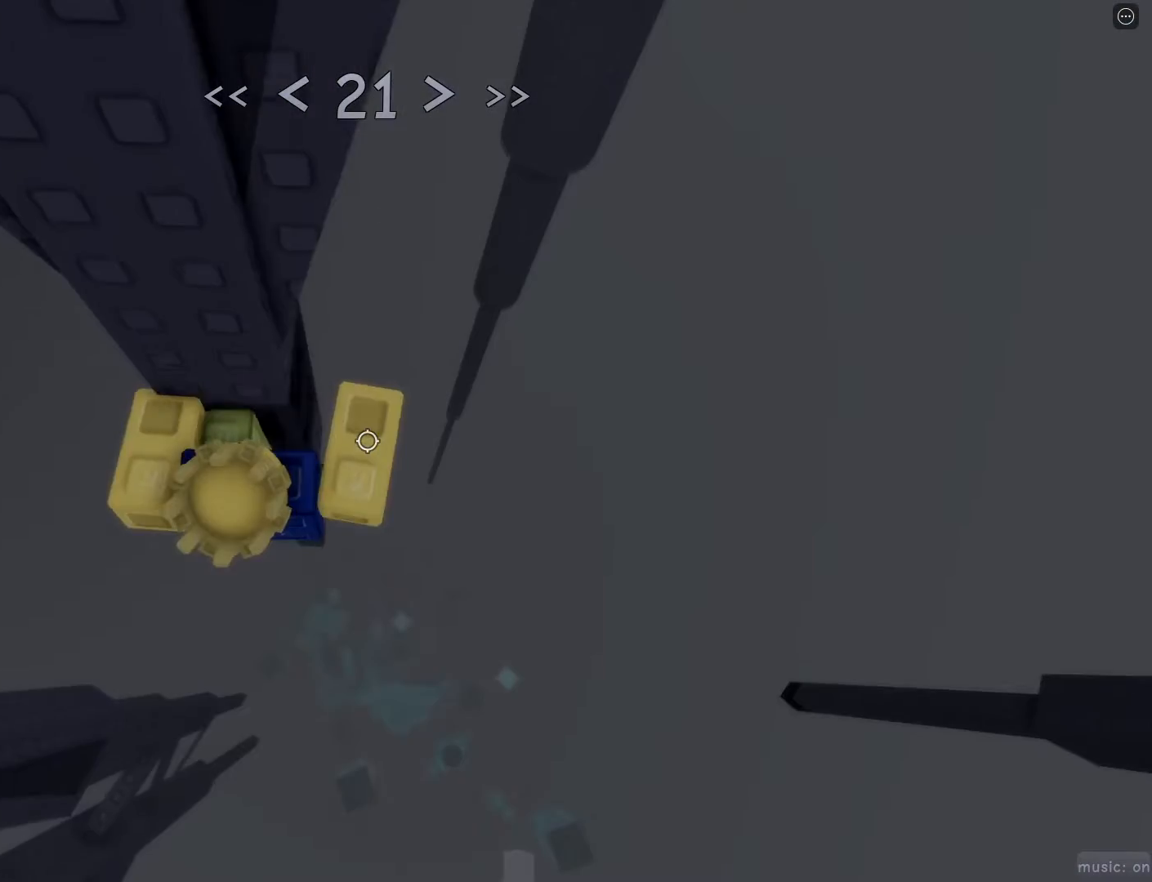
{"keys": [], "mouse": [], "events": [[33, "w", "down"], [350, "w", "up"]]}
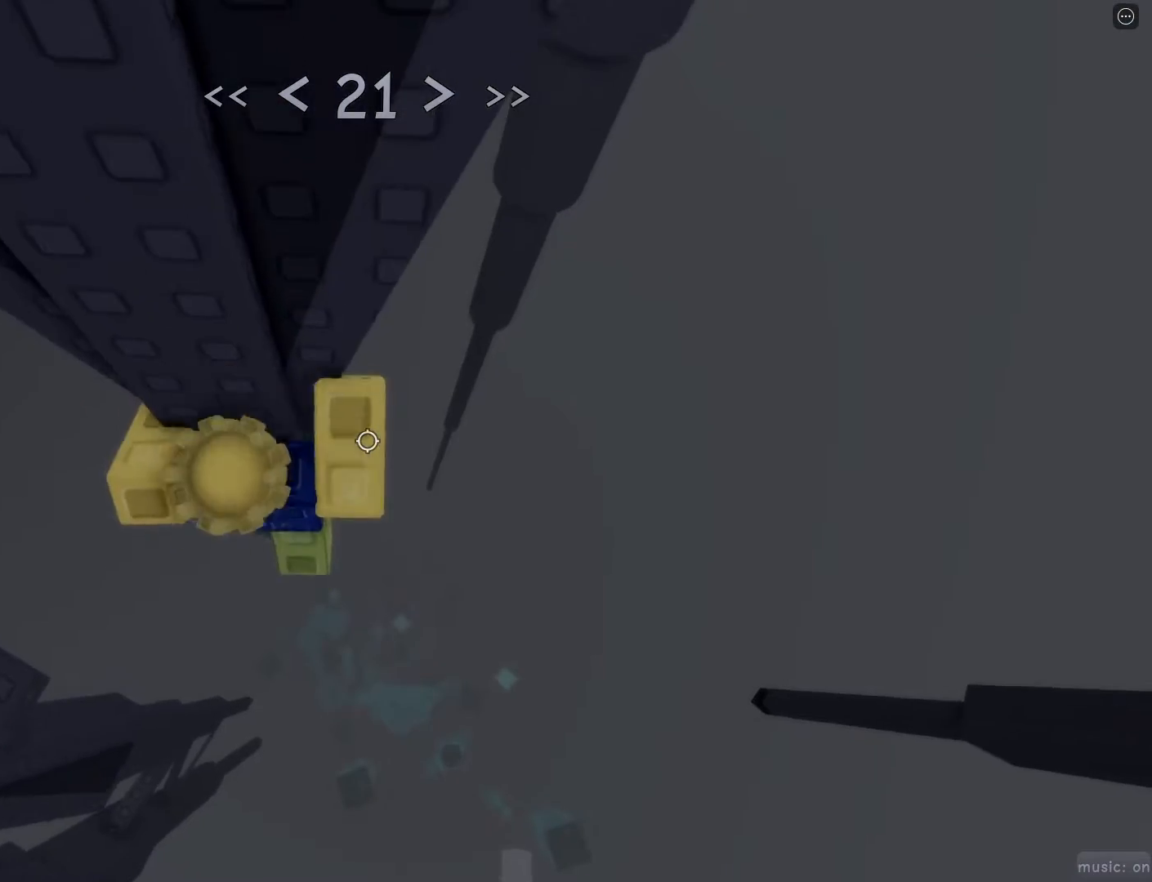
{"keys": ["d", "w"], "mouse": [], "events": [[83, "s", "down"], [450, "s", "up"], [500, "d", "down"], [500, "w", "down"]]}
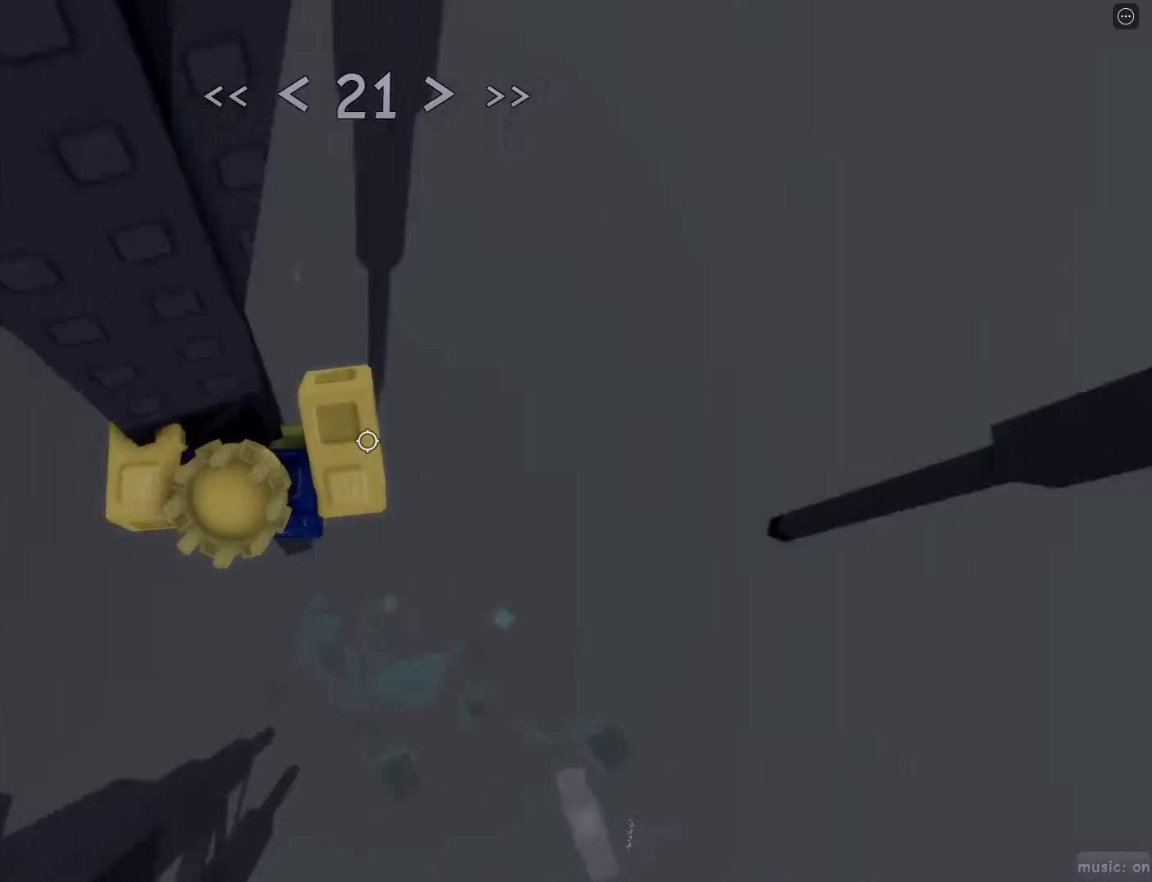
{"keys": ["d", "w"], "mouse": [], "events": [[100, "space", "down"], [200, "w", "up"], [233, "space", "up"], [383, "w", "down"]]}
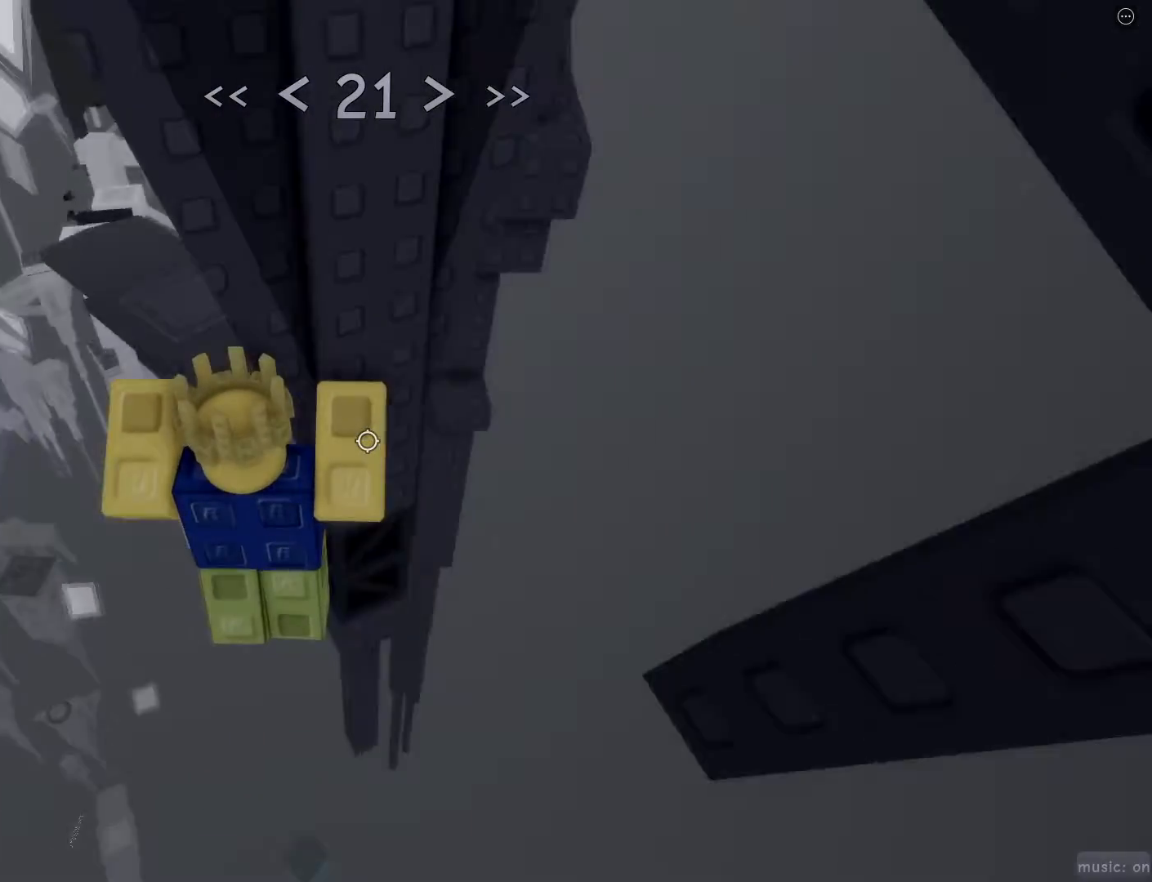
{"keys": ["shift", "w"], "mouse": ["right"], "events": [[250, "d", "up"], [400, "shift", "down"], [500, "mouse_right", "down"]]}
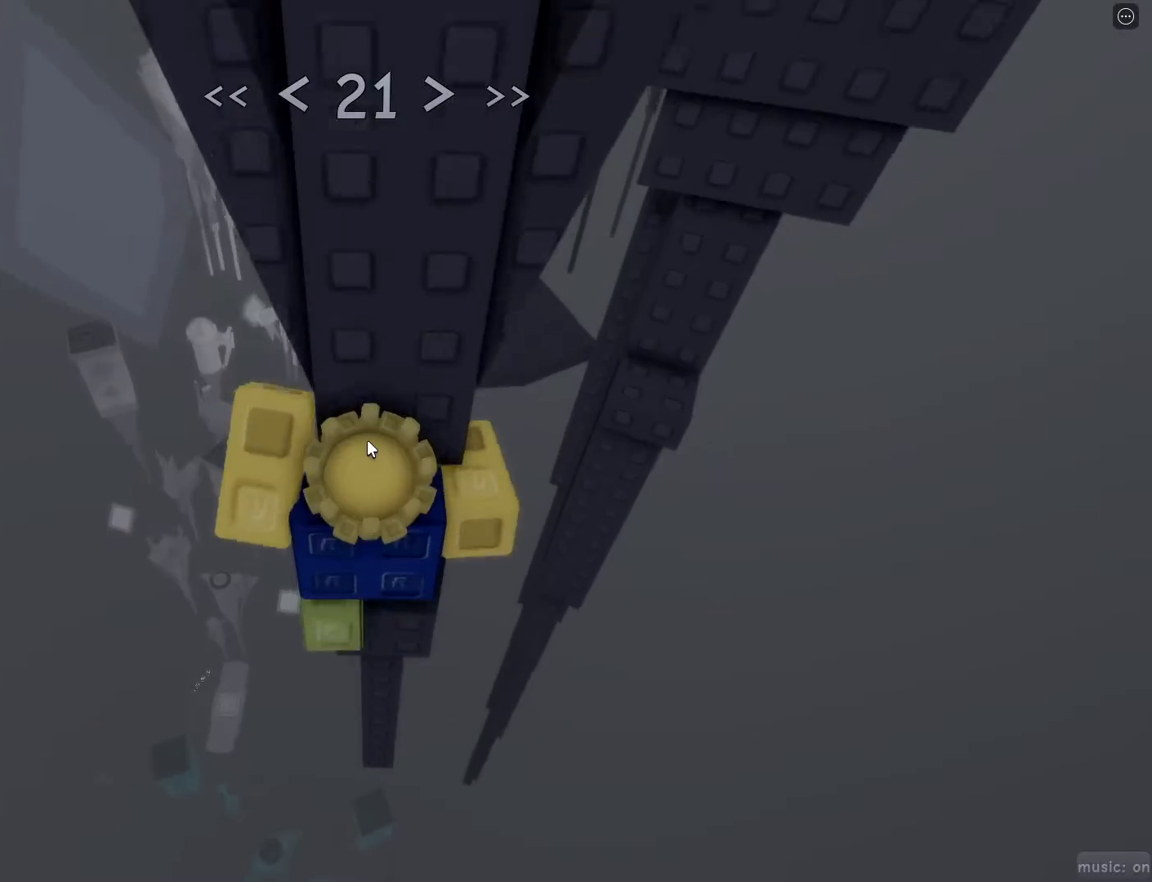
{"keys": [], "mouse": ["right"], "events": [[33, "shift", "up"], [417, "w", "up"]]}
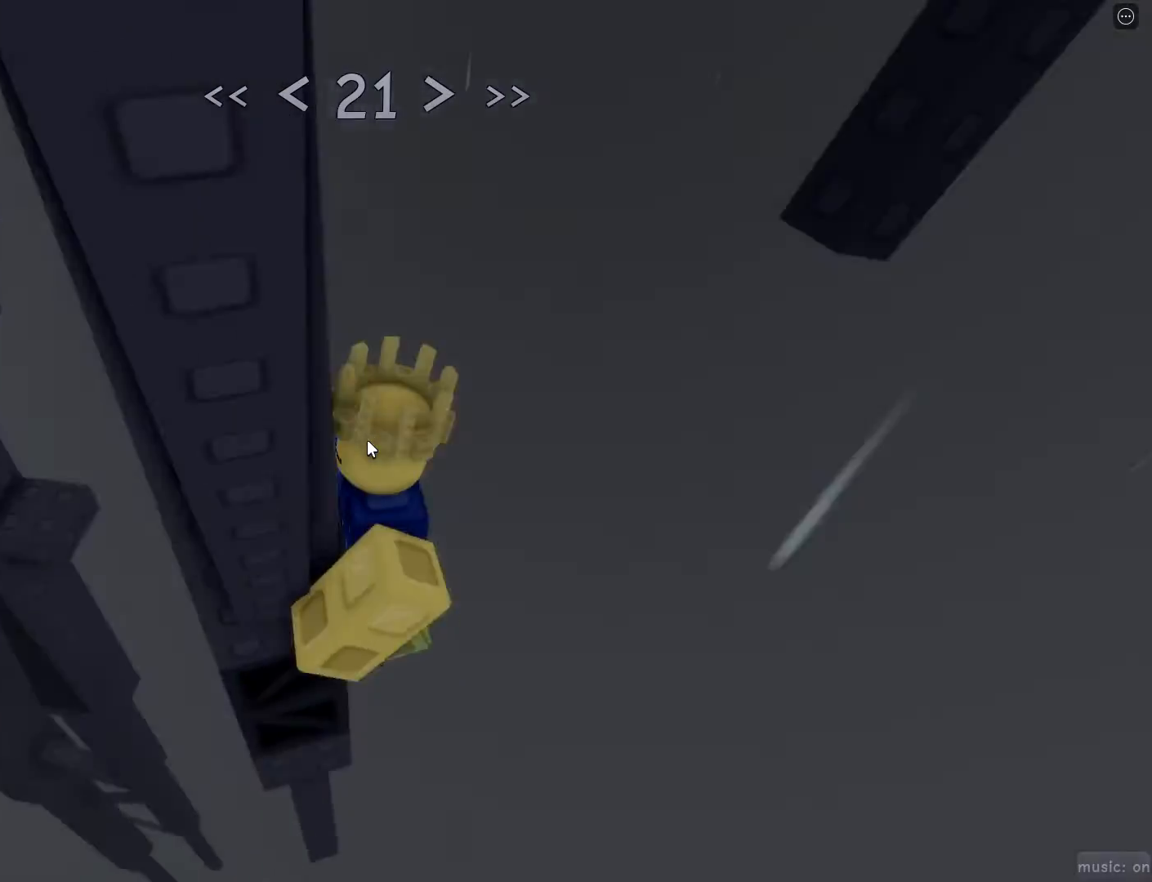
{"keys": ["w"], "mouse": [], "events": [[100, "d", "down"], [100, "mouse_right", "up"], [100, "shift", "down"], [100, "w", "down"], [133, "space", "down"], [183, "shift", "up"], [233, "d", "up"], [233, "space", "up"], [233, "w", "up"], [333, "w", "down"]]}
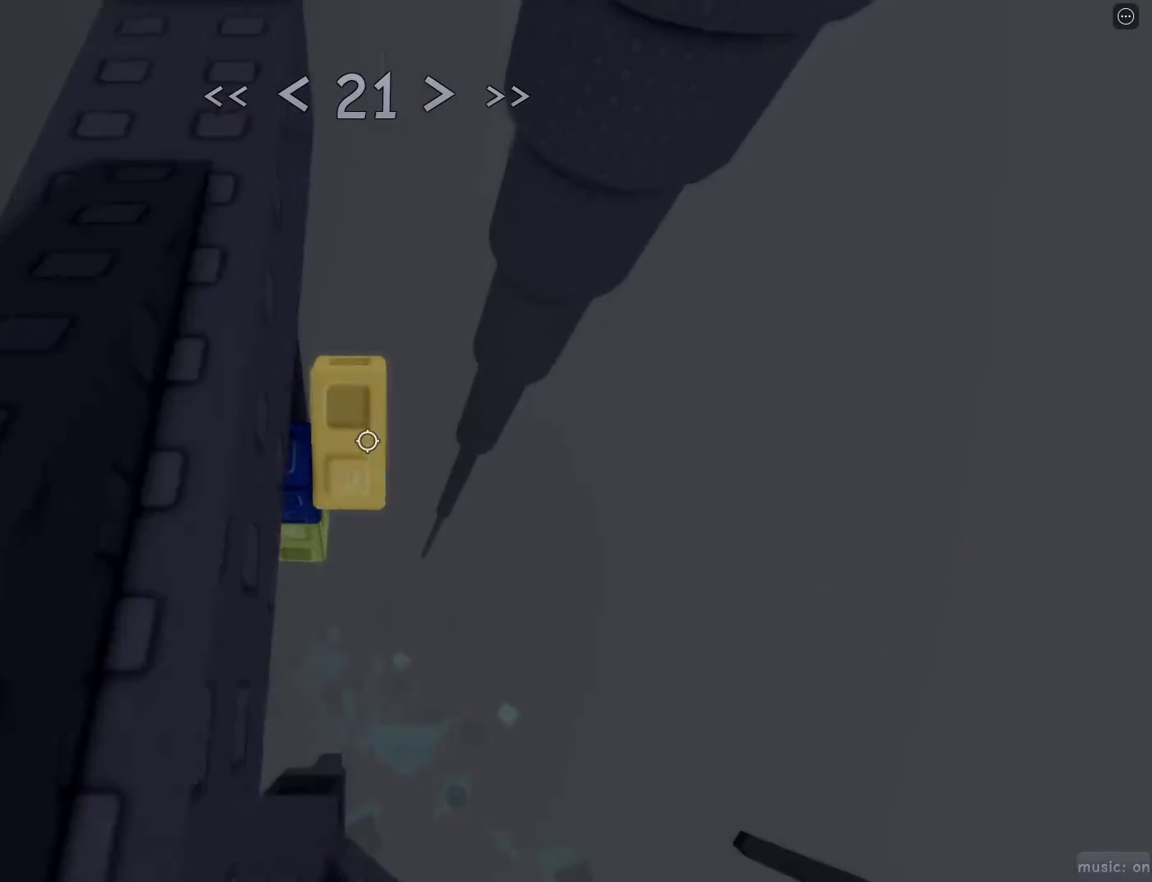
{"keys": [], "mouse": [], "events": [[17, "w", "up"], [167, "d", "down"], [217, "d", "up"]]}
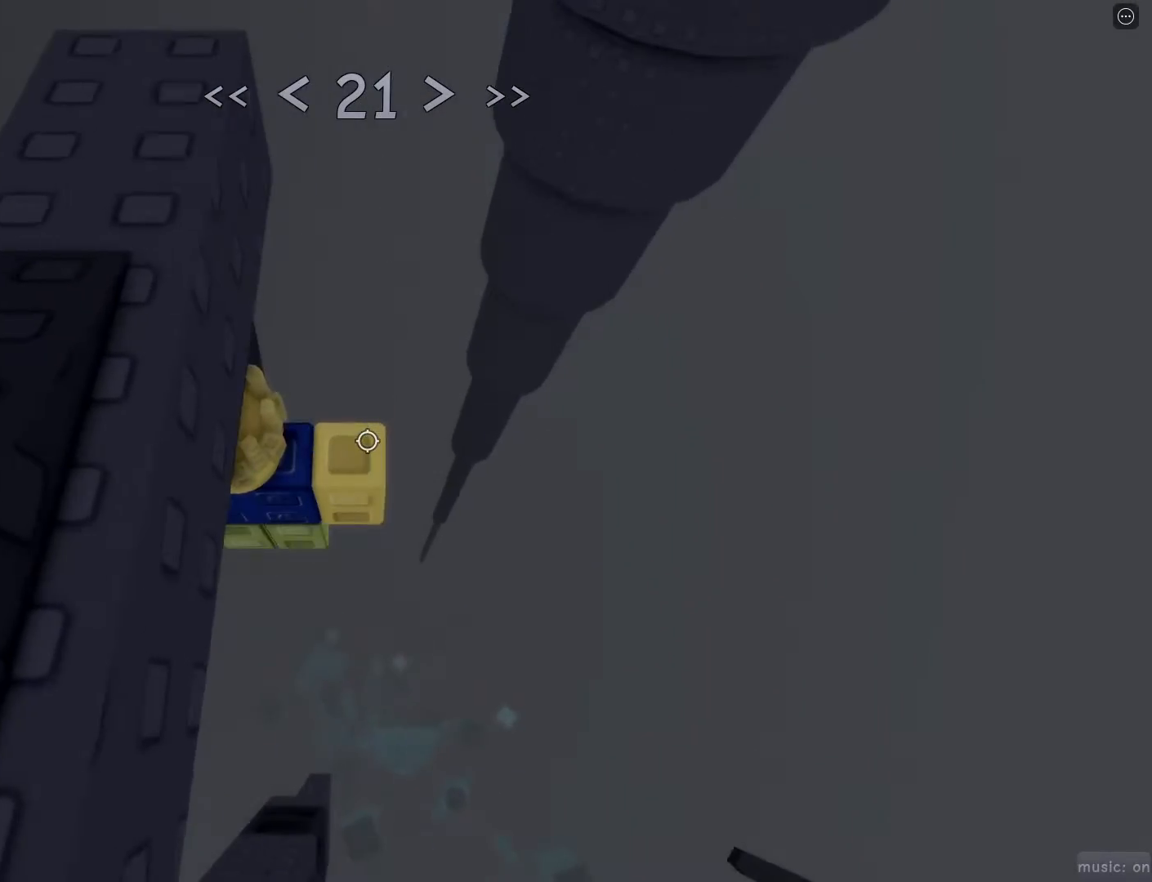
{"keys": ["w"], "mouse": [], "events": [[33, "d", "down"], [133, "space", "down"], [183, "w", "down"], [217, "space", "up"], [267, "d", "up"]]}
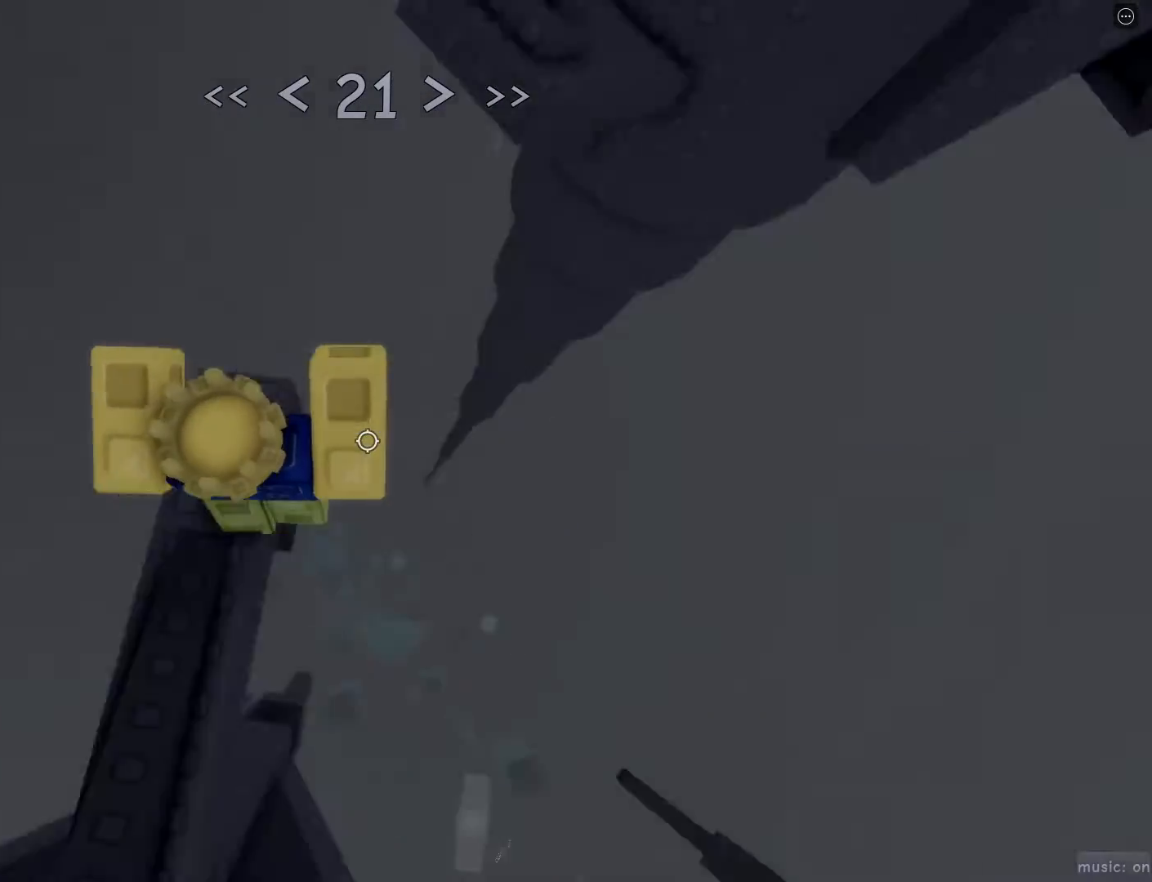
{"keys": ["w"], "mouse": [], "events": [[150, "space", "down"], [183, "space", "up"]]}
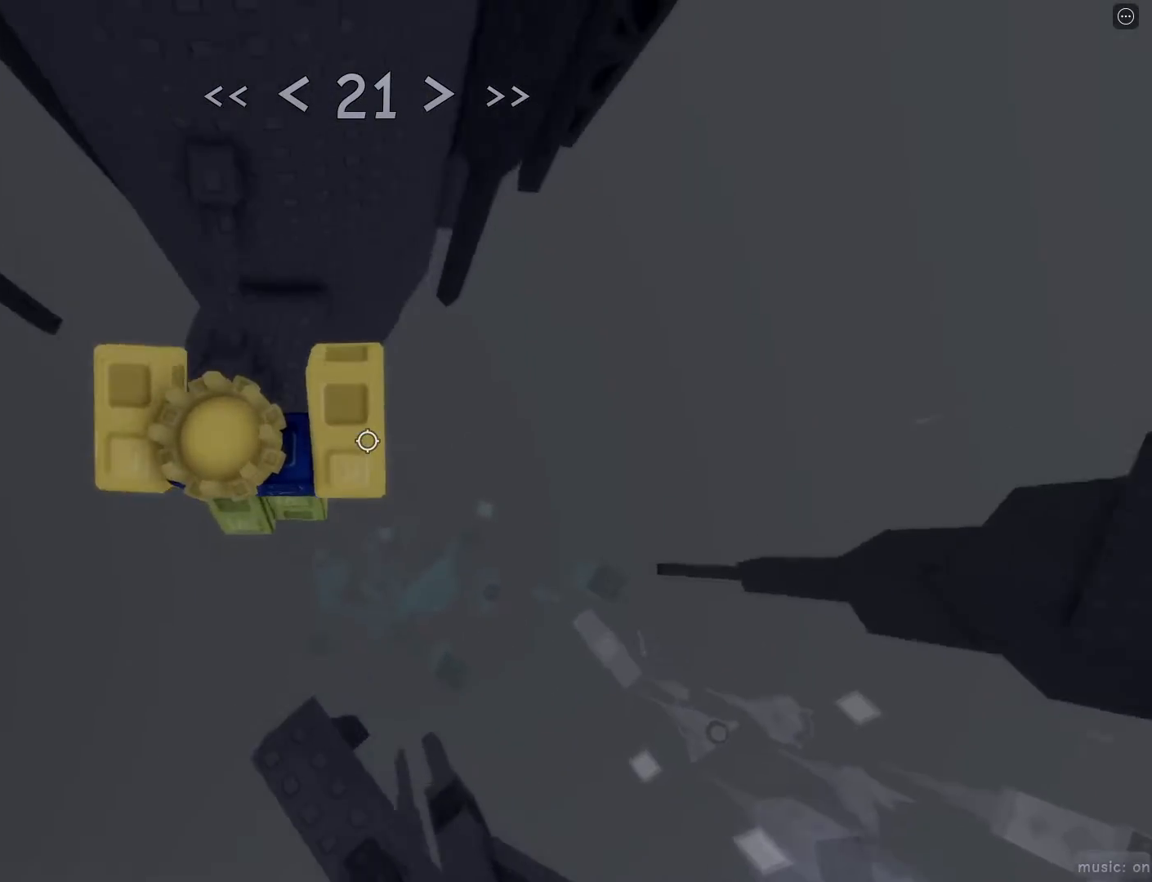
{"keys": [], "mouse": [], "events": [[117, "mouse_wheel", "down"], [167, "mouse_wheel", "up"], [483, "w", "up"]]}
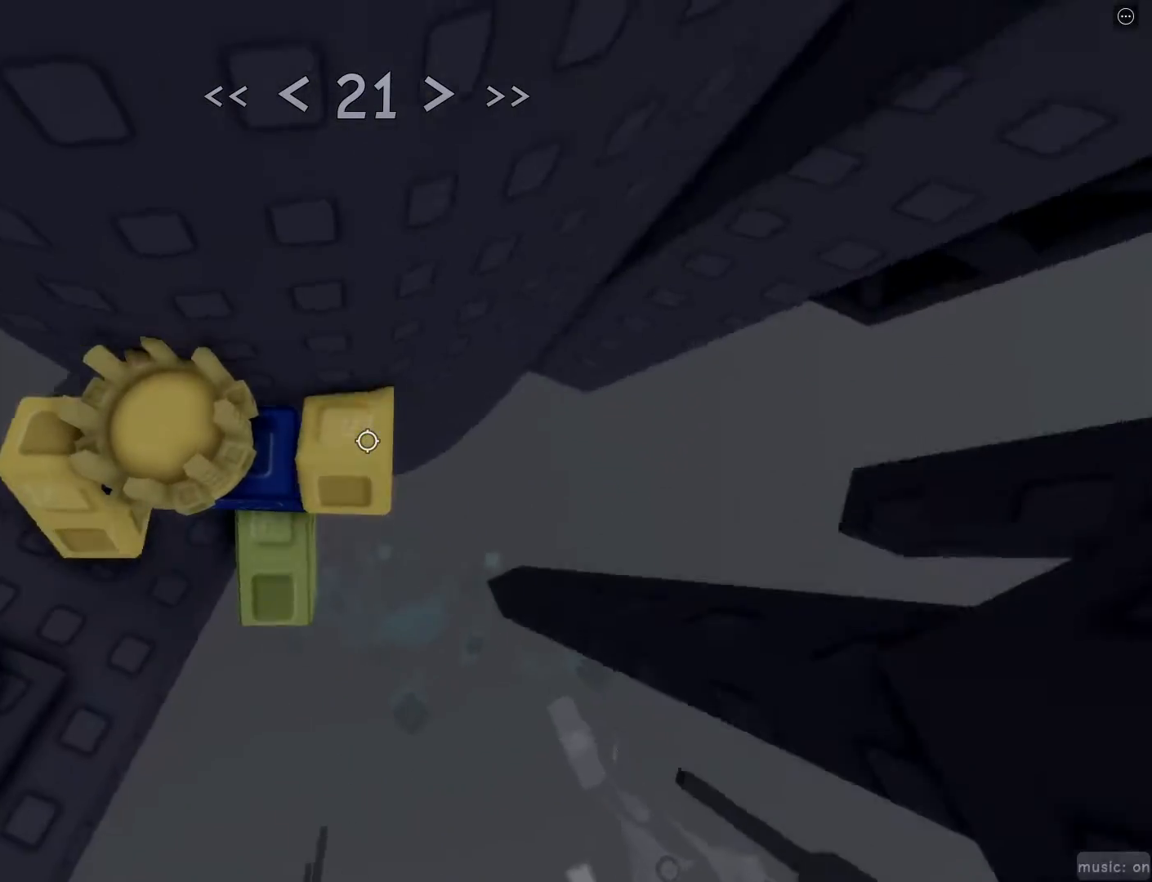
{"keys": ["d"], "mouse": [], "events": [[83, "d", "down"], [233, "space", "down"], [283, "space", "up"]]}
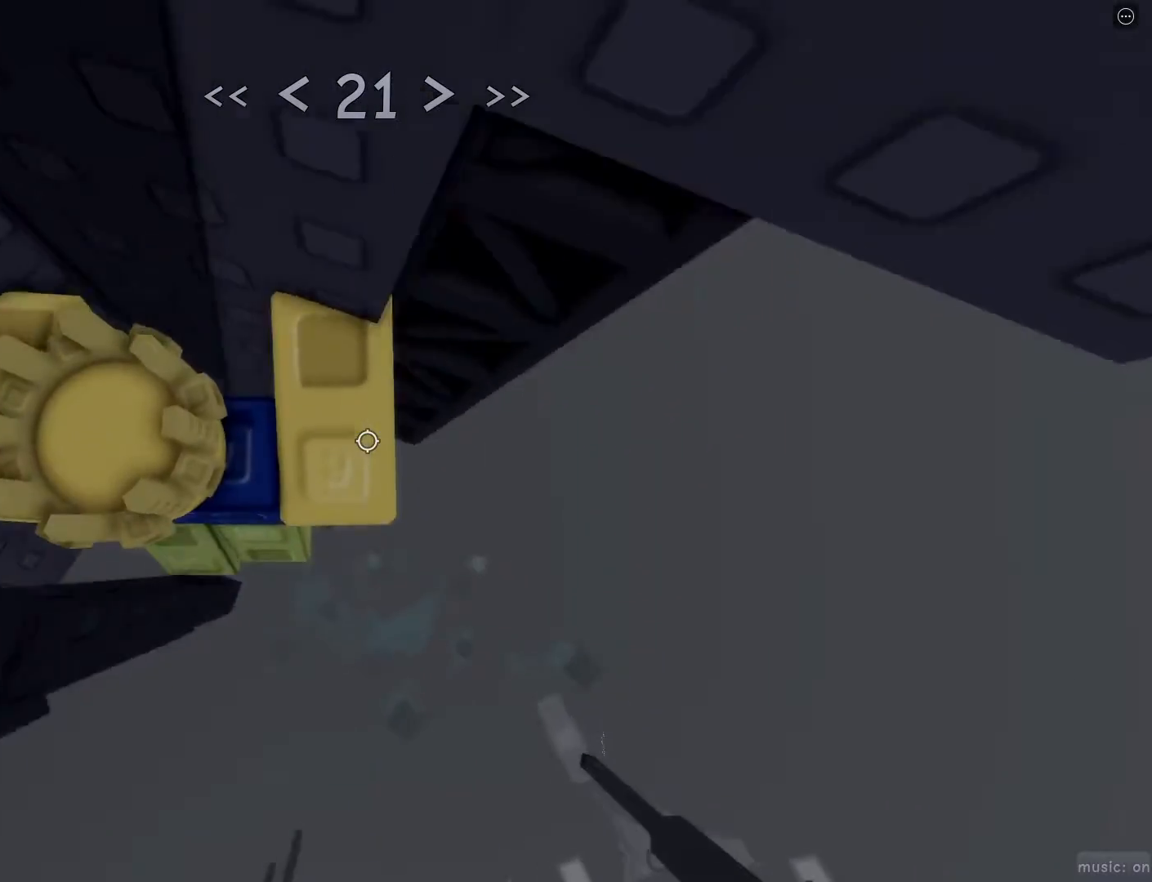
{"keys": [], "mouse": [], "events": [[100, "w", "down"], [150, "d", "up"], [150, "mouse_wheel", "down"], [333, "mouse_wheel", "up"], [333, "w", "up"]]}
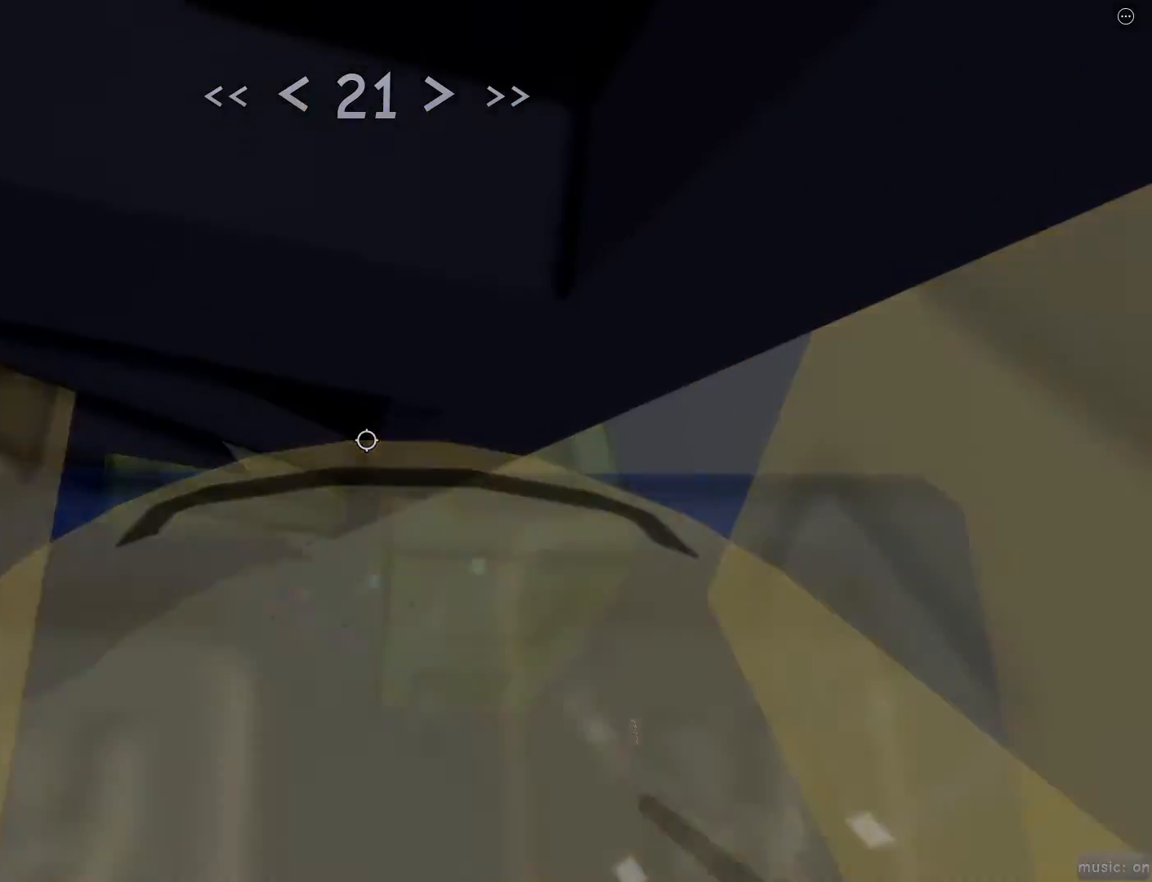
{"keys": ["d"], "mouse": [], "events": [[67, "d", "down"], [67, "w", "down"], [117, "w", "up"]]}
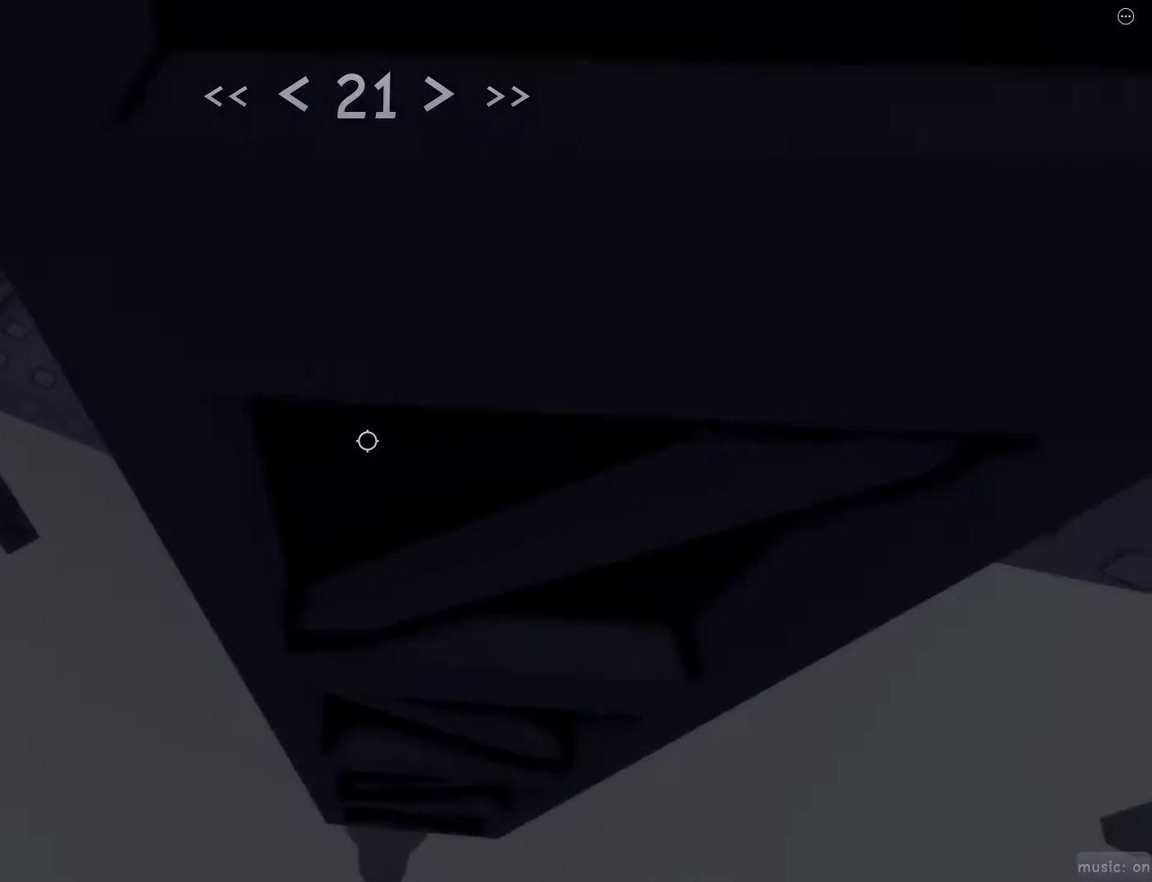
{"keys": ["d"], "mouse": [], "events": []}
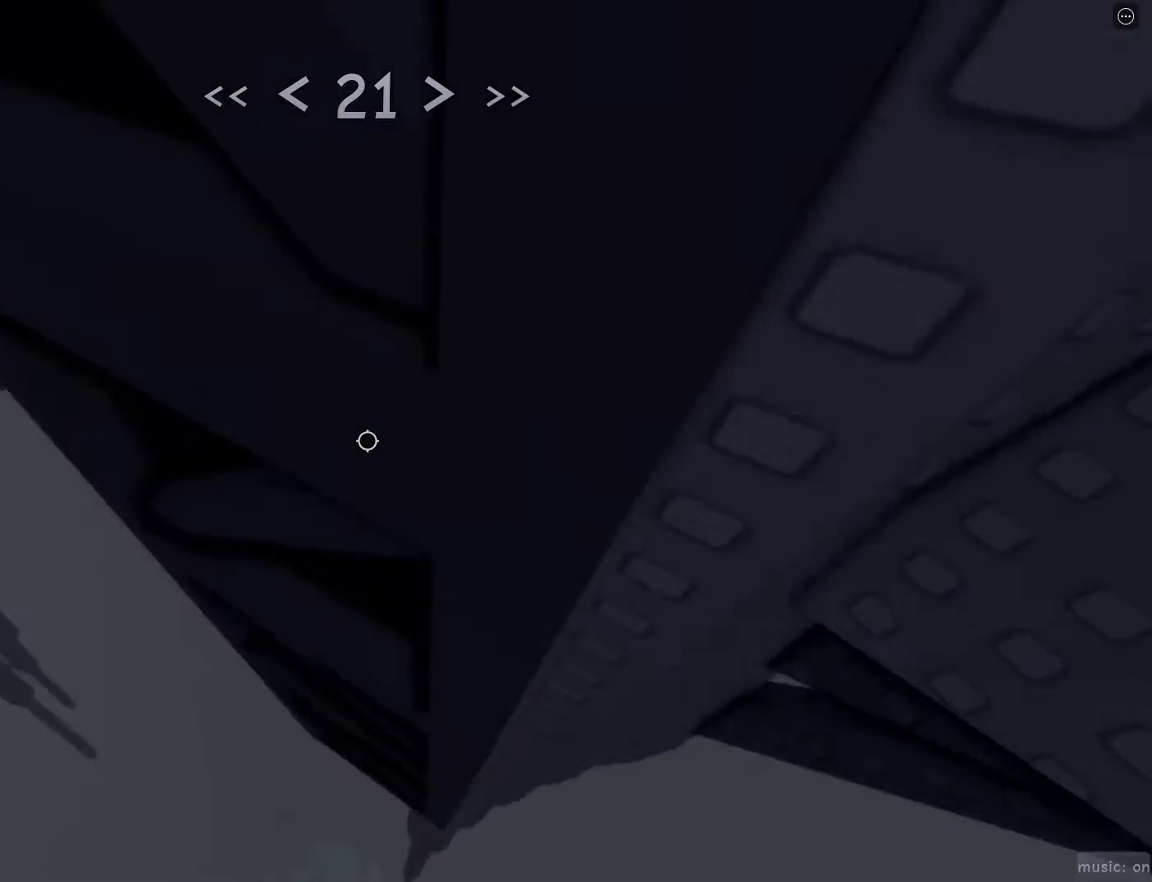
{"keys": [], "mouse": [], "events": [[333, "d", "up"]]}
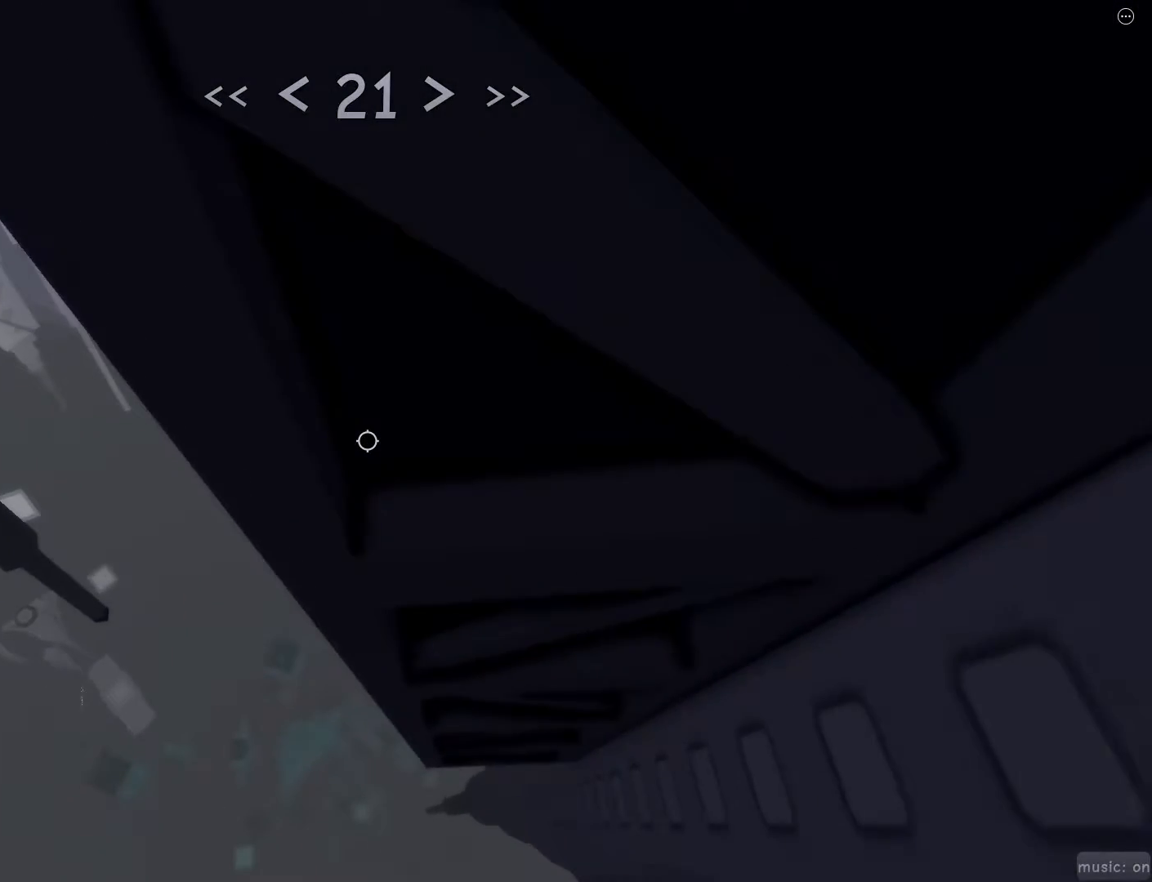
{"keys": ["d", "w"], "mouse": [], "events": [[67, "s", "down"], [200, "s", "up"], [433, "space", "down"], [483, "d", "down"], [483, "space", "up"], [483, "w", "down"]]}
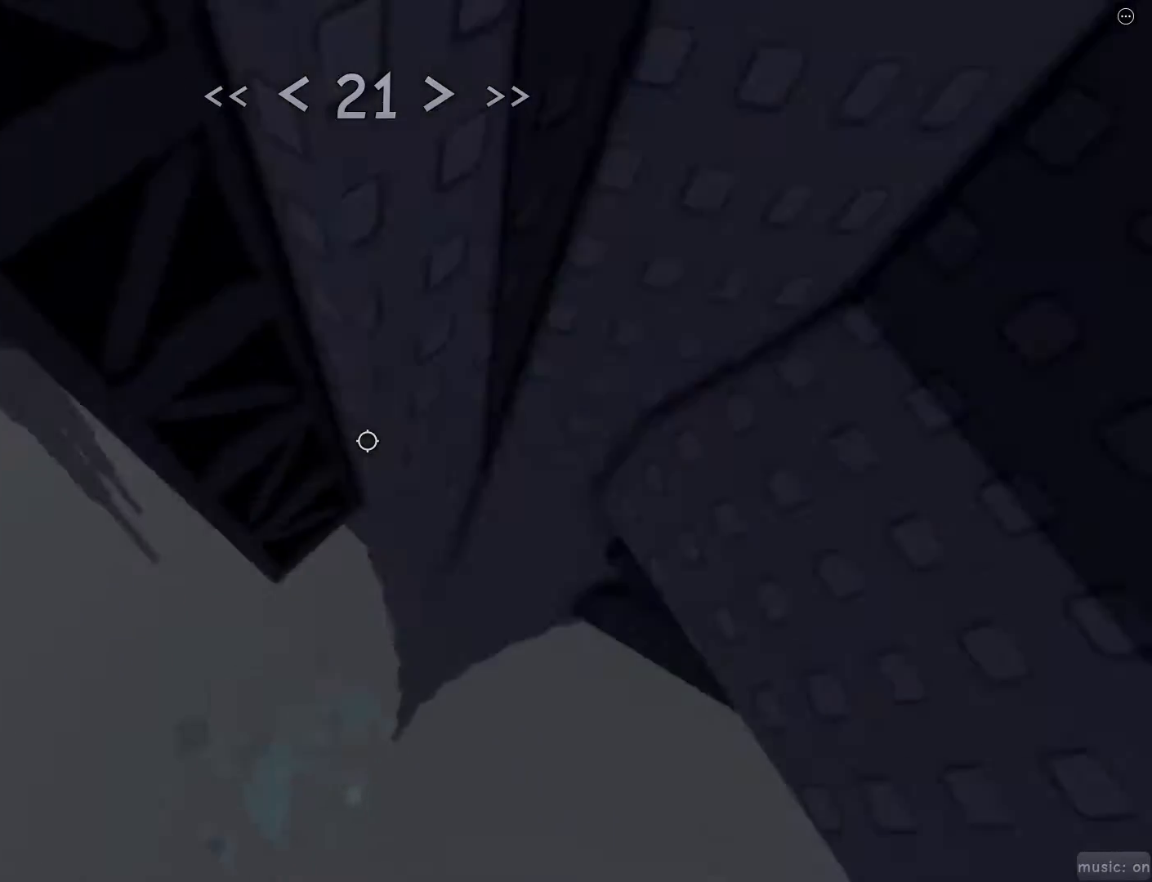
{"keys": [], "mouse": [], "events": [[133, "d", "up"], [367, "d", "down"], [467, "d", "up"], [467, "w", "up"]]}
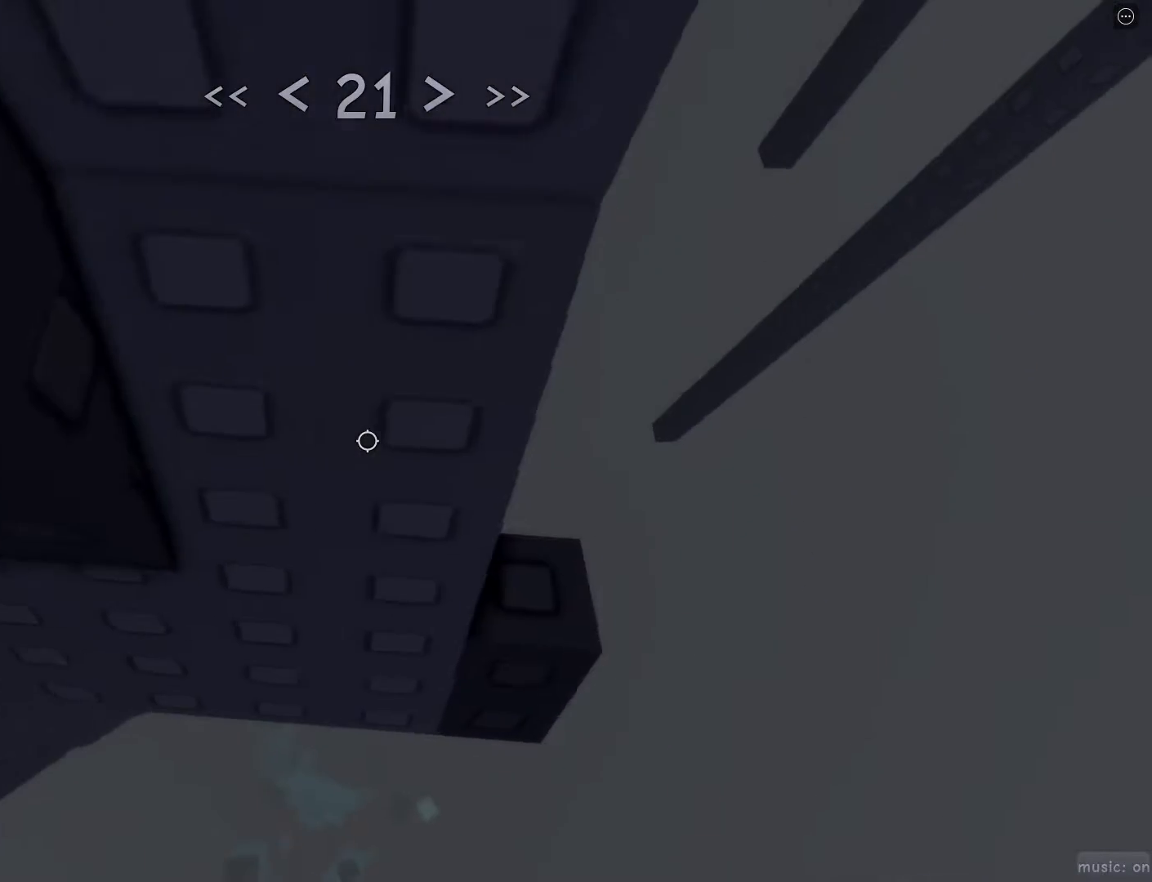
{"keys": [], "mouse": ["wheel"], "events": [[100, "d", "down"], [150, "d", "up"], [417, "d", "down"], [467, "d", "up"], [467, "mouse_wheel", "down"]]}
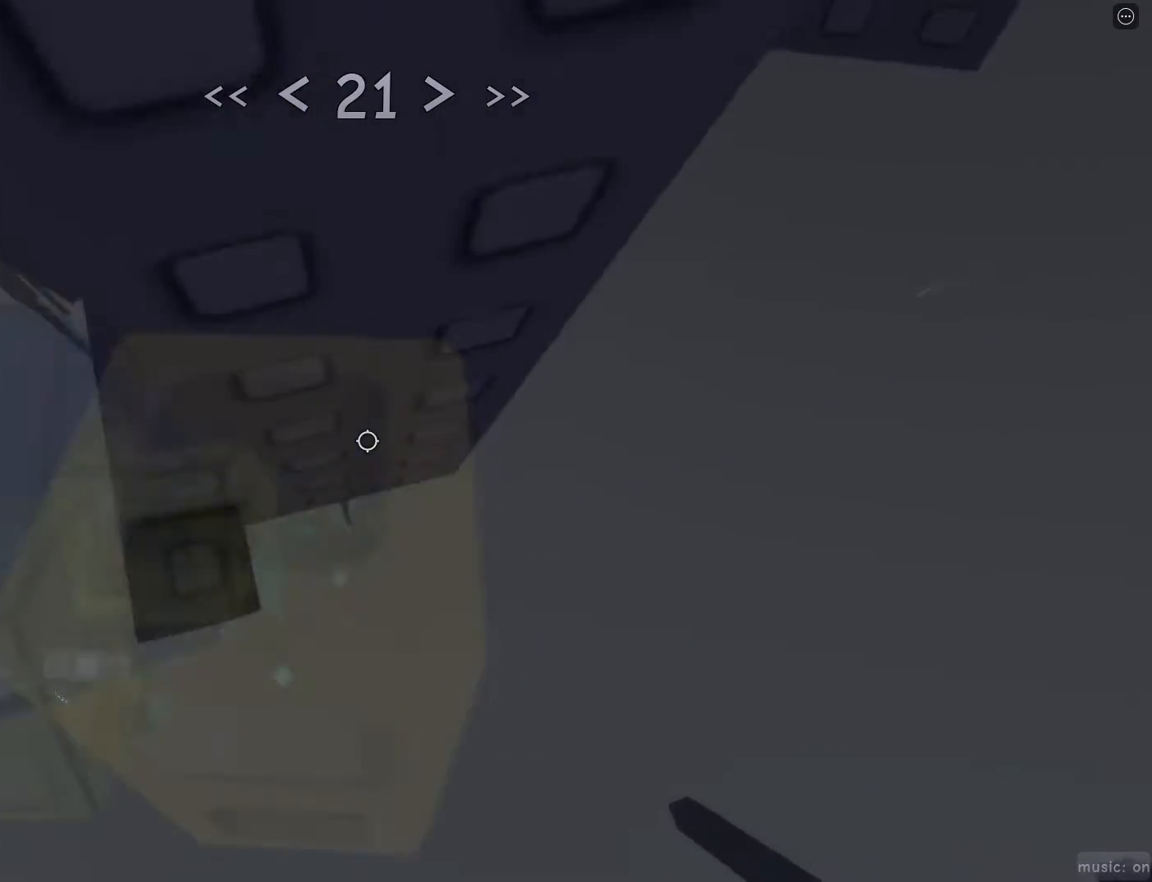
{"keys": [], "mouse": [], "events": [[200, "mouse_wheel", "up"]]}
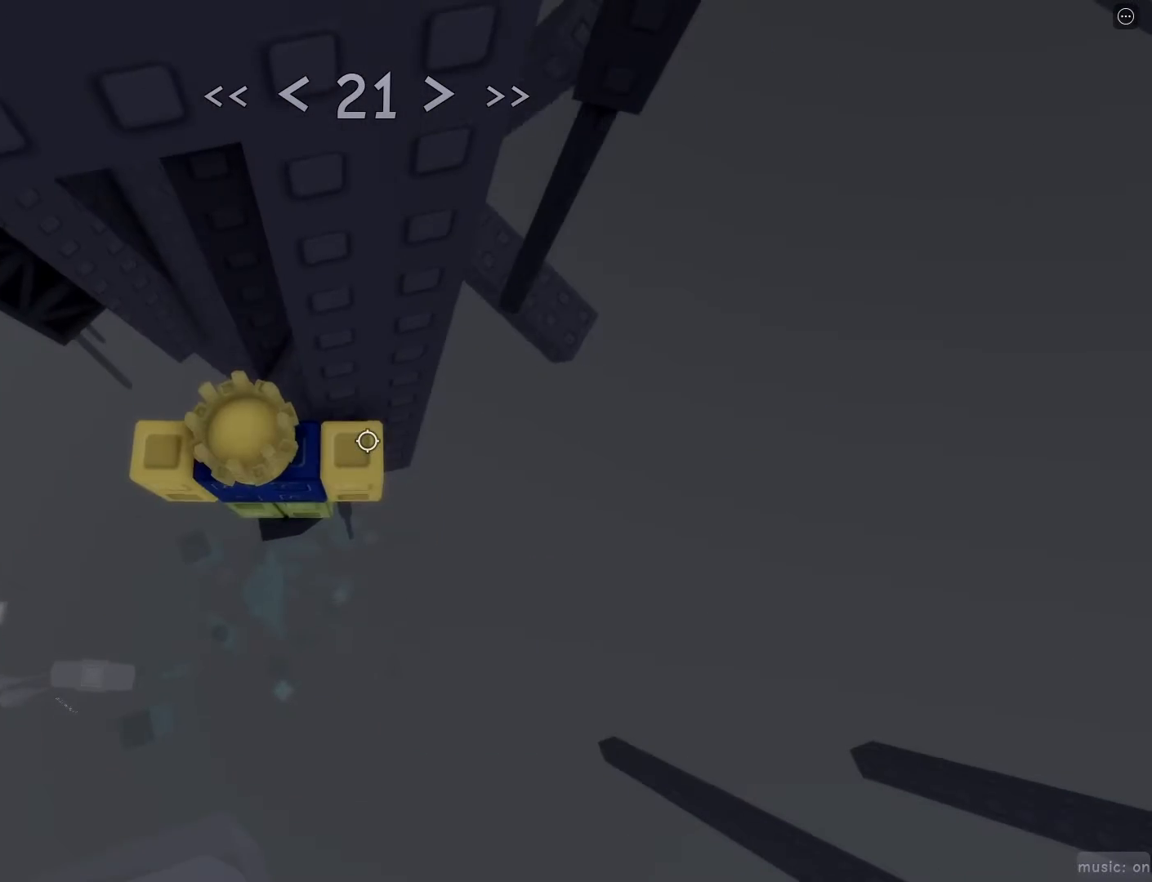
{"keys": [], "mouse": [], "events": [[83, "d", "down"], [133, "d", "up"]]}
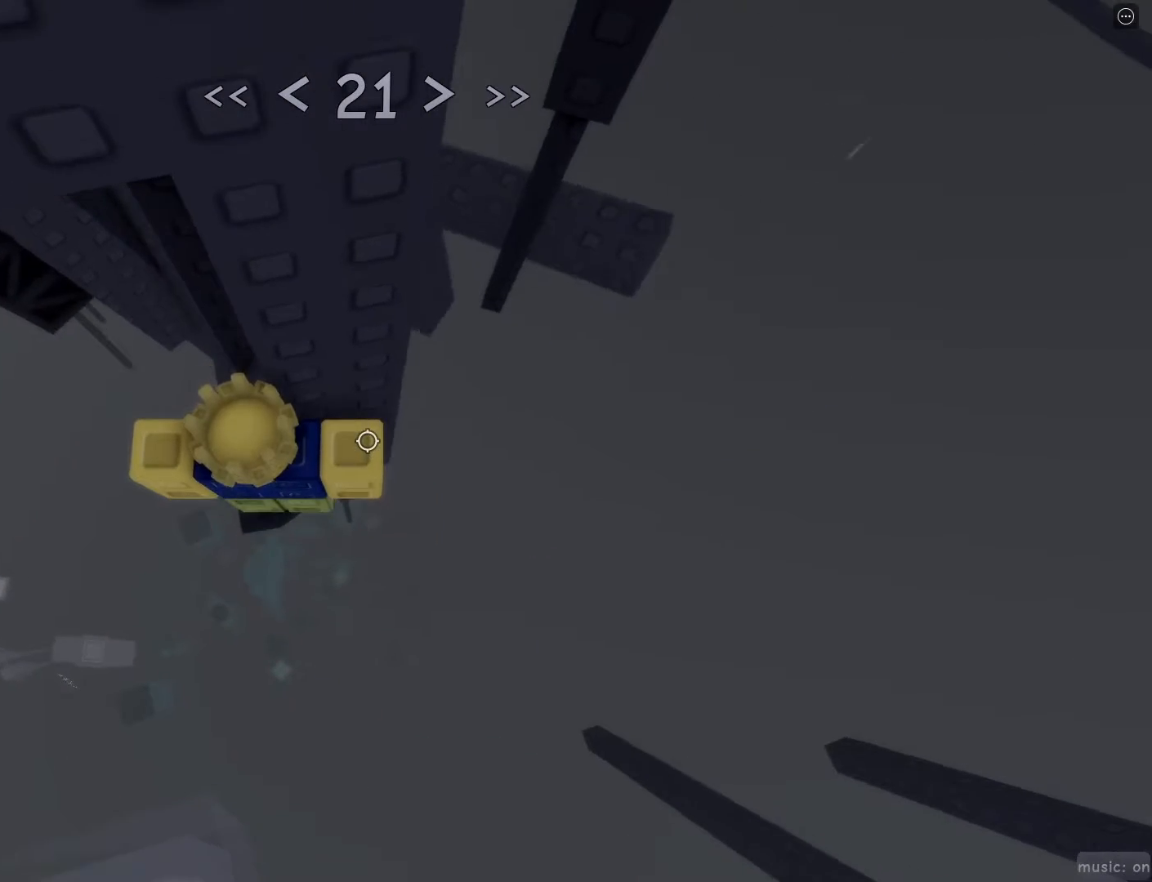
{"keys": [], "mouse": [], "events": []}
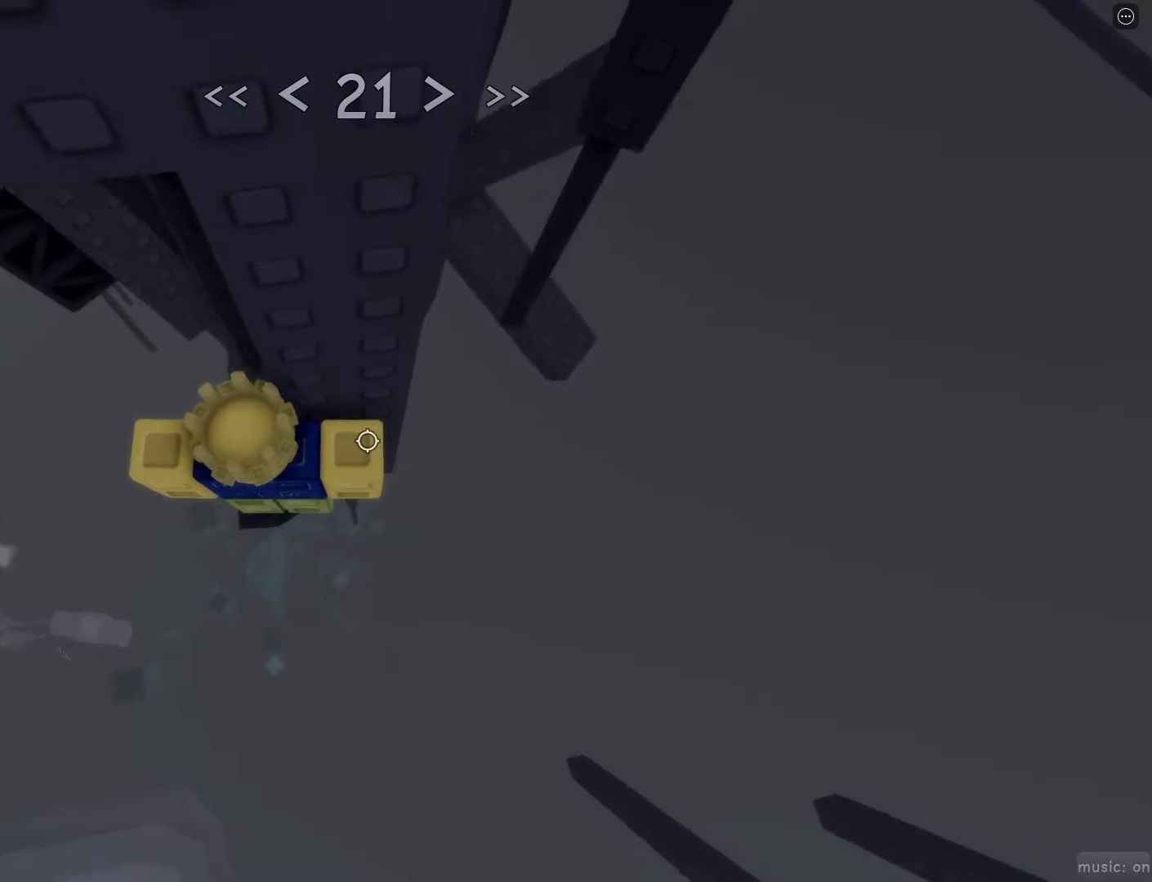
{"keys": [], "mouse": [], "events": []}
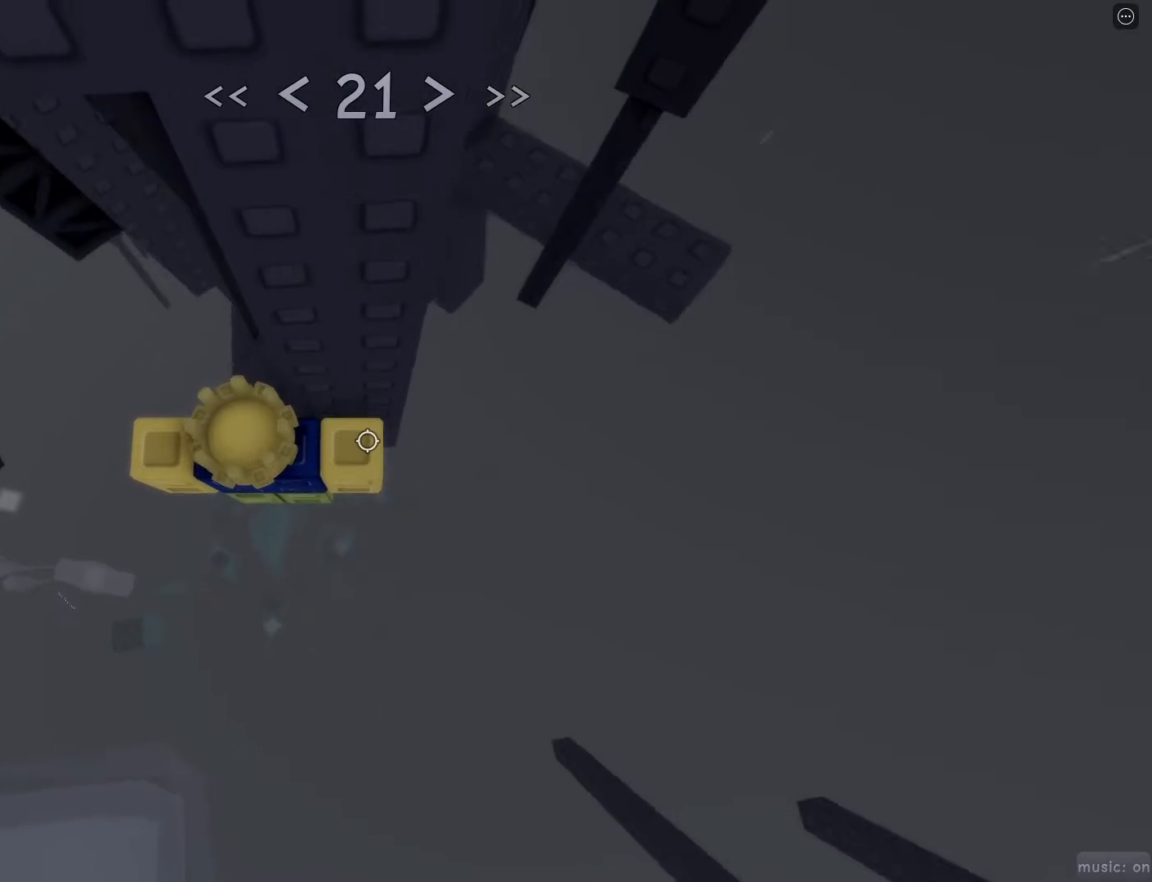
{"keys": [], "mouse": [], "events": []}
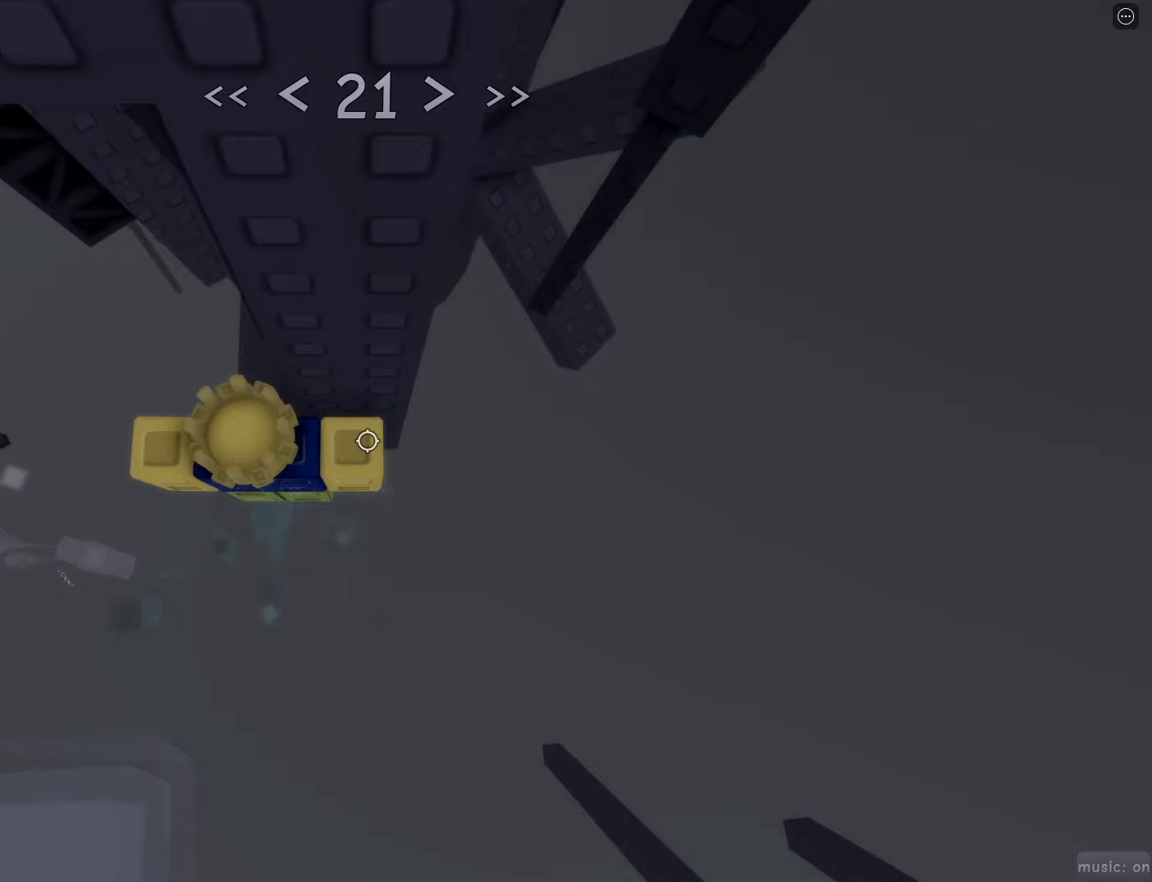
{"keys": [], "mouse": [], "events": []}
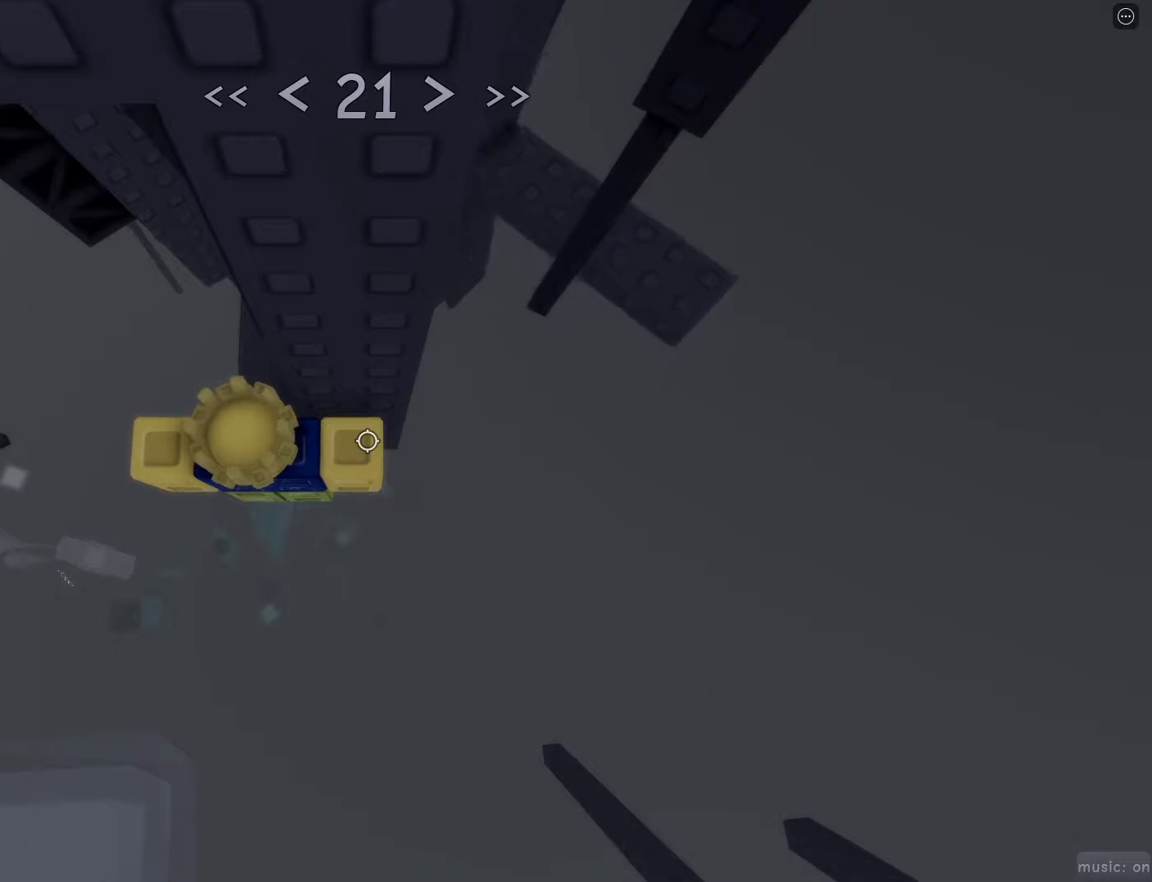
{"keys": ["d"], "mouse": [], "events": [[200, "d", "down"], [300, "space", "down"], [400, "space", "up"]]}
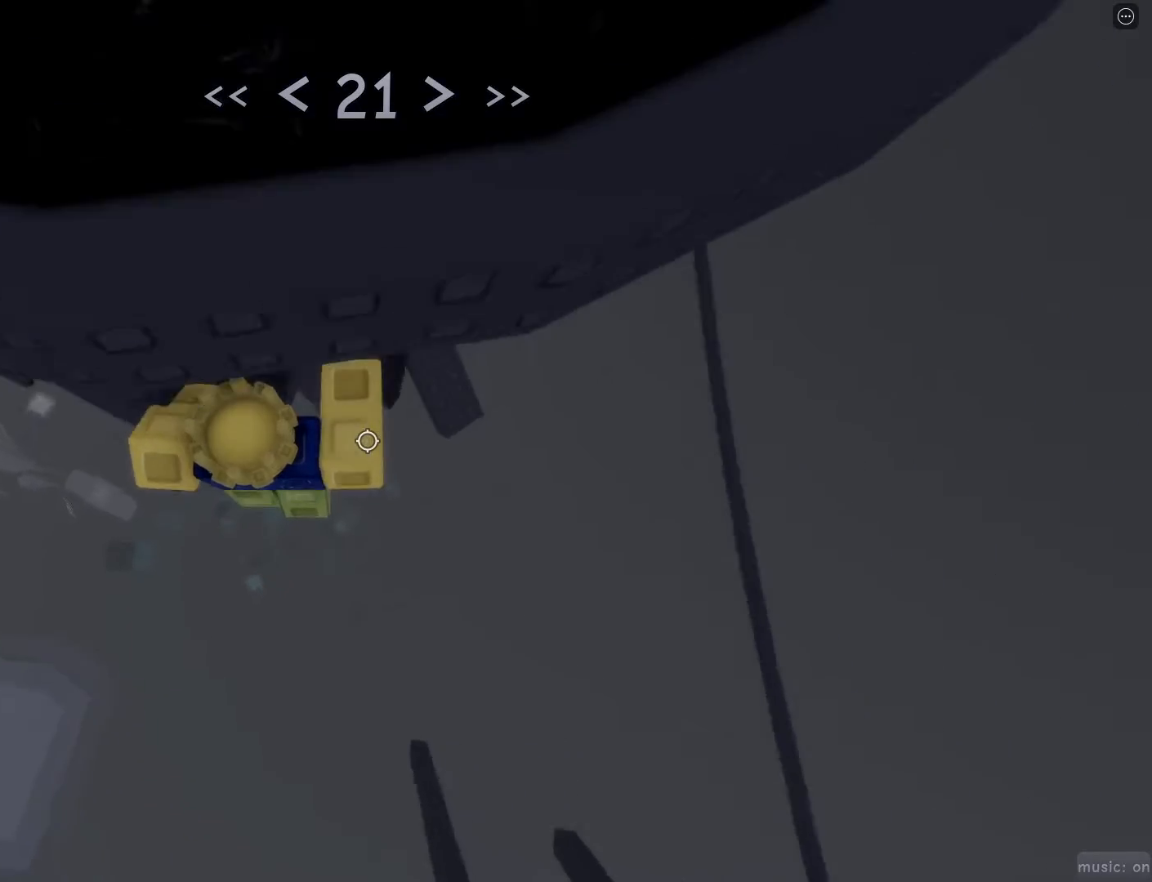
{"keys": [], "mouse": [], "events": [[83, "w", "down"], [400, "d", "up"], [450, "w", "up"]]}
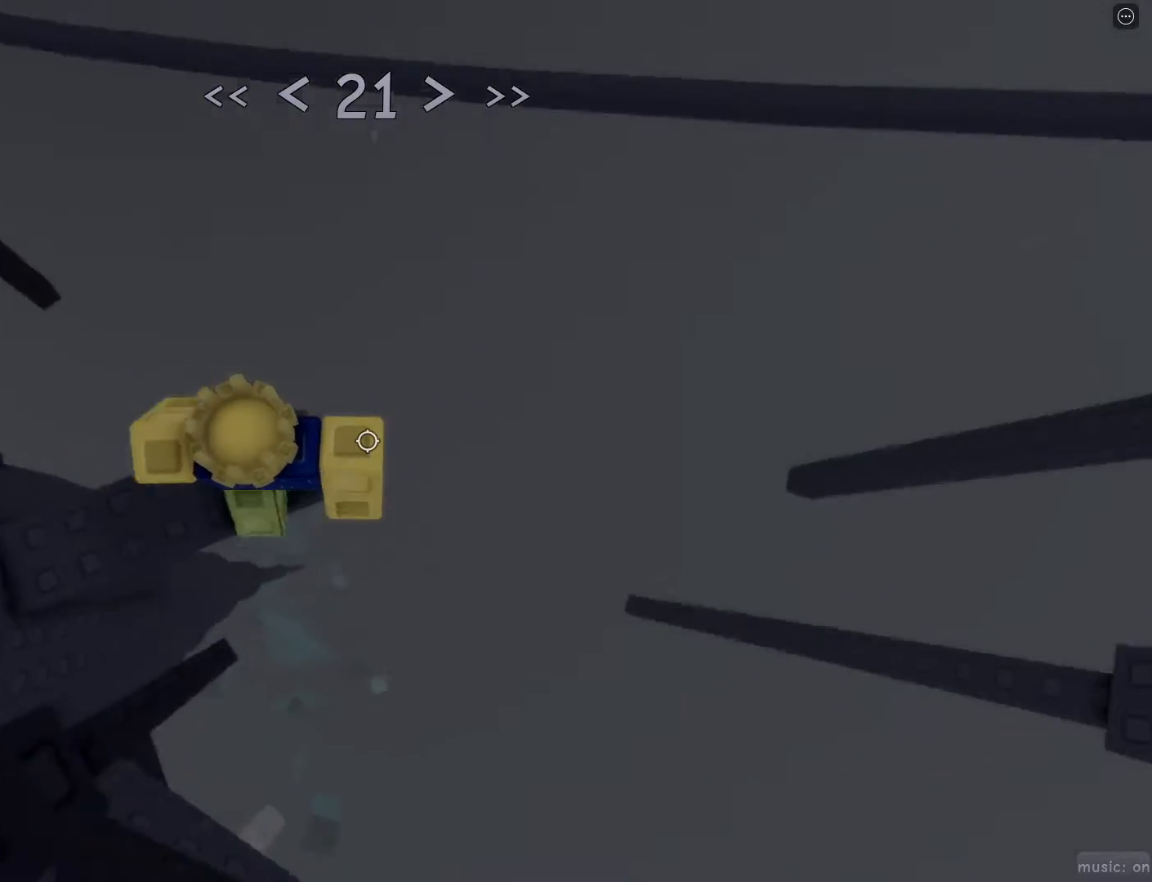
{"keys": ["d", "space", "w"], "mouse": [], "events": [[50, "d", "down"], [50, "w", "down"], [100, "space", "down"], [150, "d", "up"], [150, "space", "up"], [150, "w", "up"], [250, "d", "down"], [250, "w", "down"], [483, "space", "down"]]}